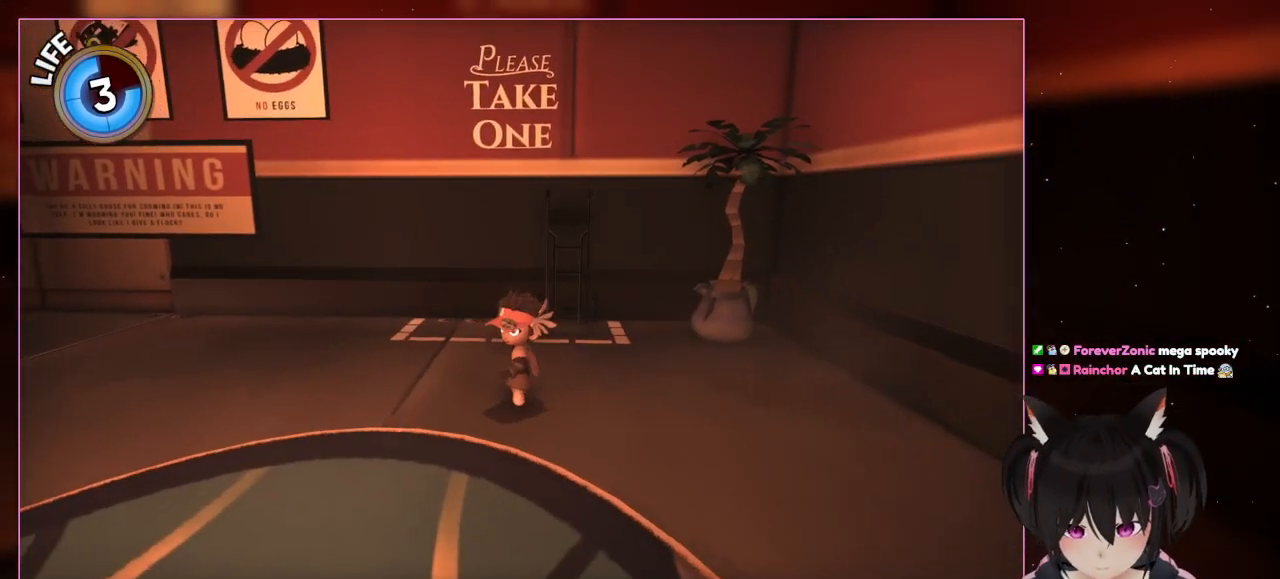
Gameplay with a controller (Nintendo layout); each line is a JSON object with the inputs held at the frame after it. "events" lists button and stick changes between this image and that frame as [ms after this image, input, new state], when the widget could be followed in between. Not read: L3 R3.
{"buttons": [], "left_stick": "down", "right_stick": "center", "events": [[467, "left_stick", "down"]]}
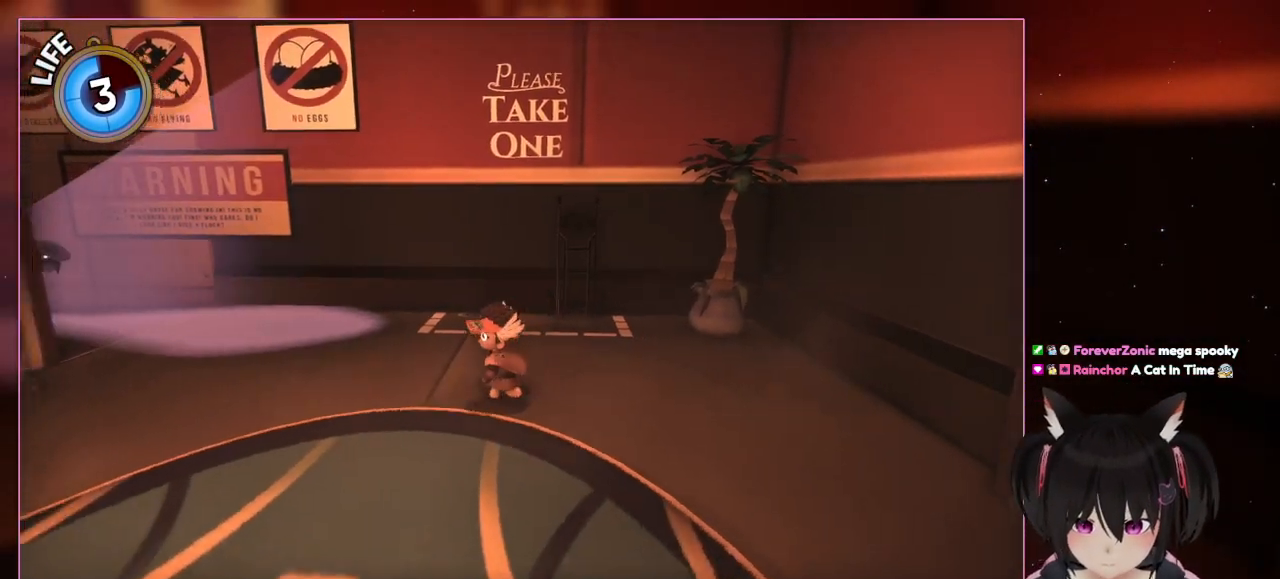
{"buttons": [], "left_stick": "down-left", "right_stick": "up-left", "events": [[167, "left_stick", "down-left"], [400, "right_stick", "up-left"]]}
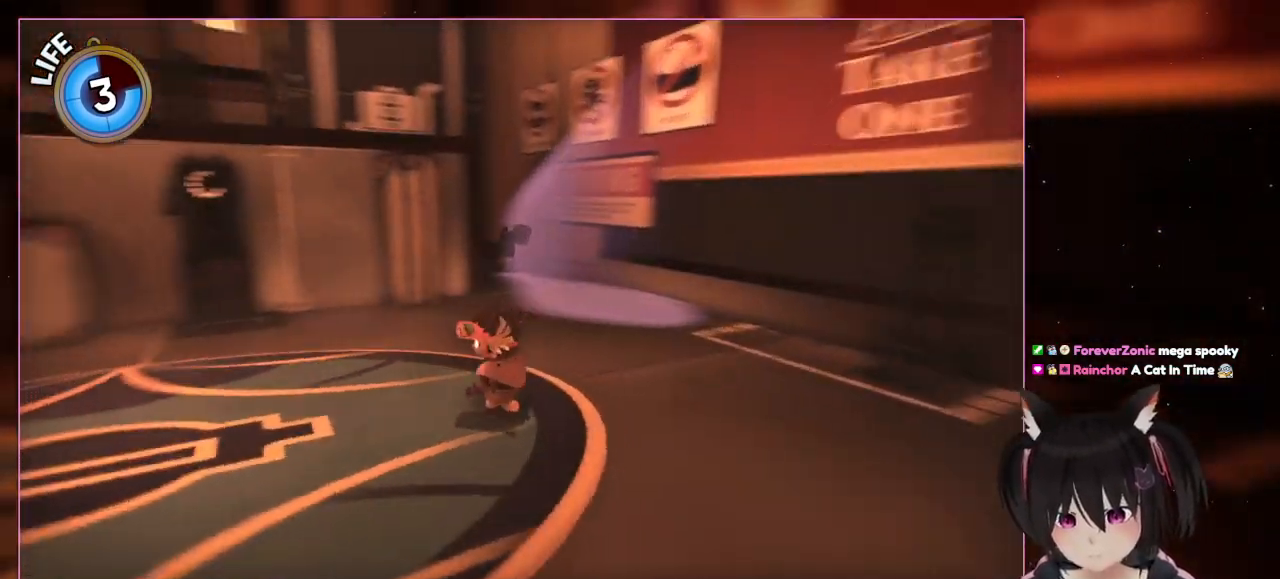
{"buttons": ["L2"], "left_stick": "down-left", "right_stick": "left", "events": [[67, "left_stick", "center"], [67, "right_stick", "left"], [267, "left_stick", "down-left"], [467, "L2", "down"]]}
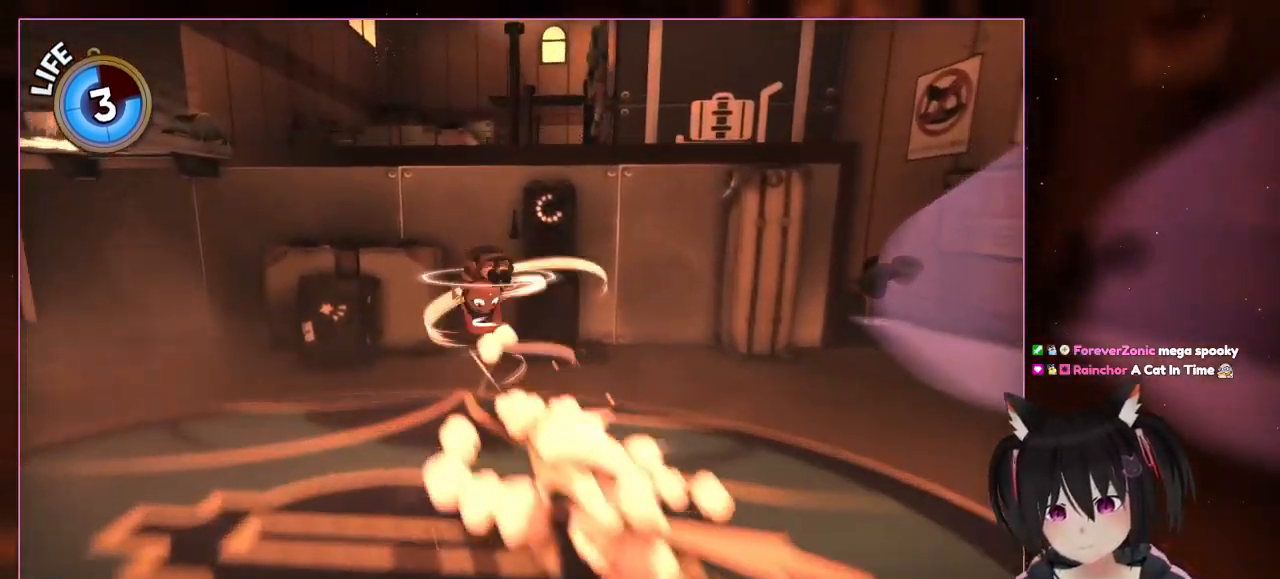
{"buttons": ["A", "L2"], "left_stick": "up", "right_stick": "center", "events": [[167, "left_stick", "up"], [167, "right_stick", "center"], [367, "A", "down"]]}
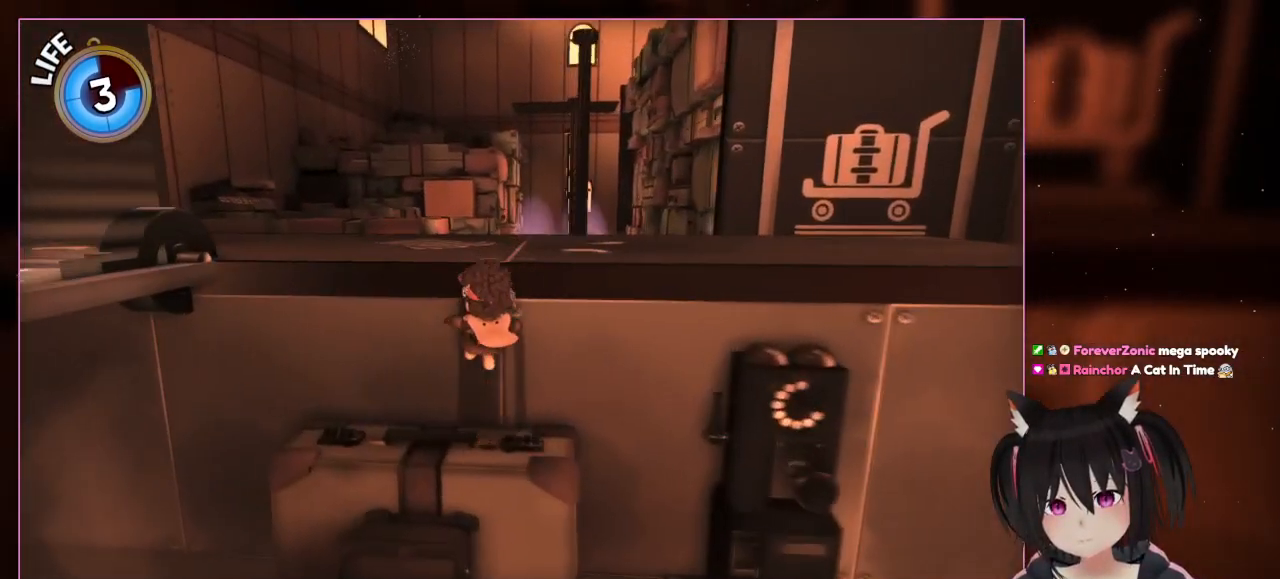
{"buttons": ["A", "L2"], "left_stick": "up-left", "right_stick": "center", "events": [[267, "left_stick", "up-left"]]}
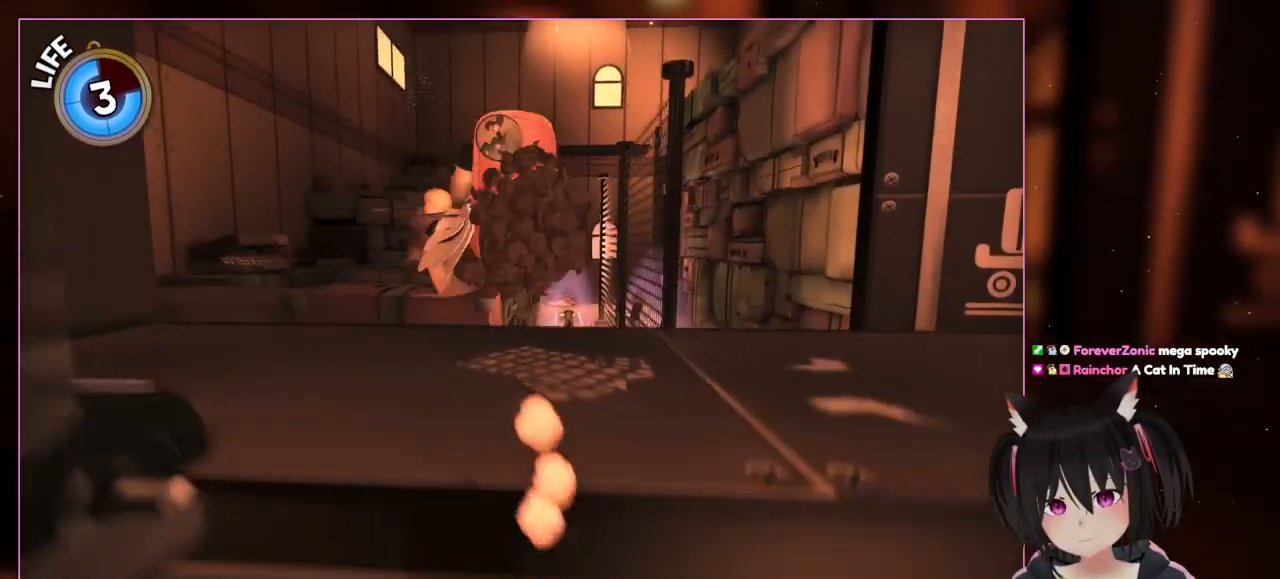
{"buttons": [], "left_stick": "up", "right_stick": "center", "events": [[367, "A", "up"], [367, "L2", "up"], [367, "left_stick", "up"]]}
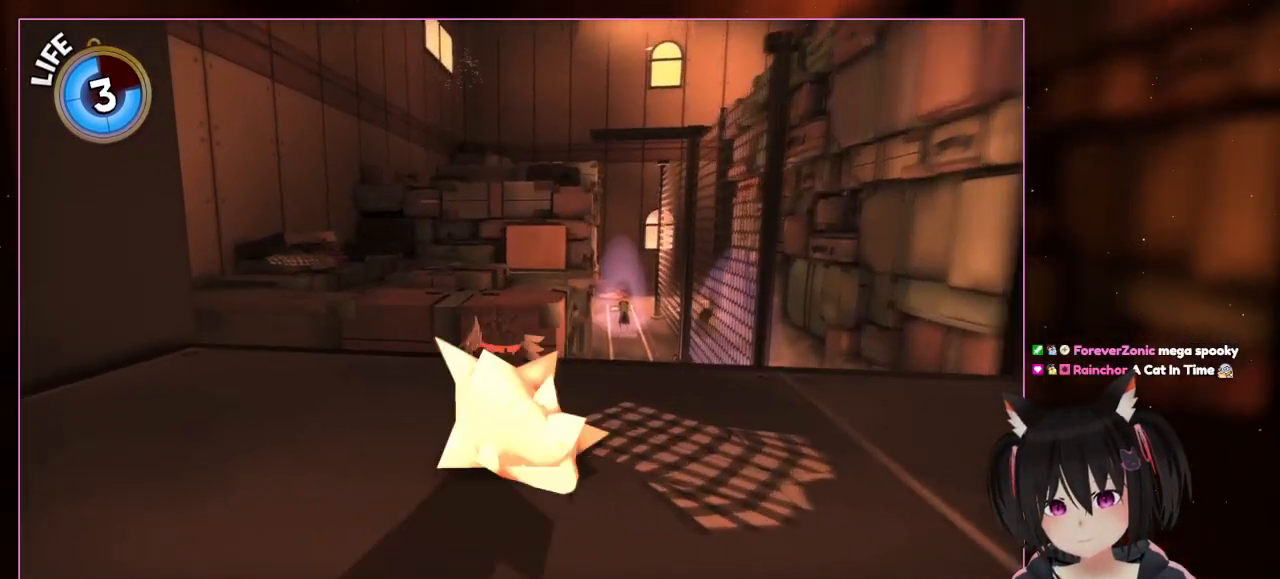
{"buttons": ["L2"], "left_stick": "up", "right_stick": "center", "events": [[267, "left_stick", "up-left"], [267, "right_stick", "down-left"], [467, "L2", "down"], [467, "left_stick", "up"], [467, "right_stick", "center"]]}
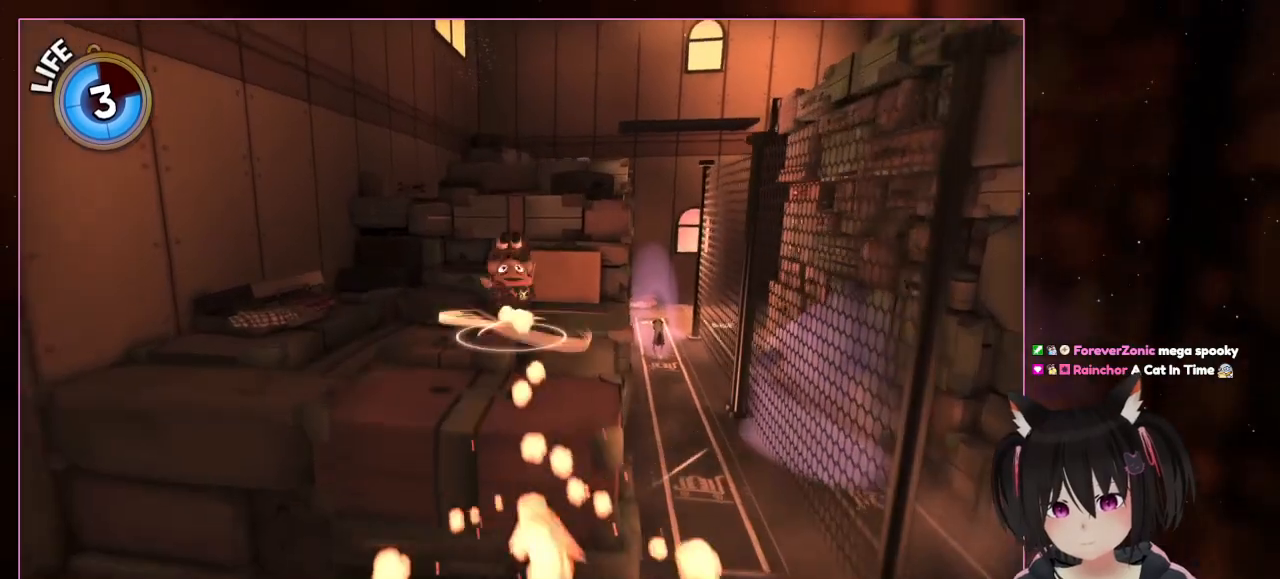
{"buttons": ["L2"], "left_stick": "up", "right_stick": "center", "events": []}
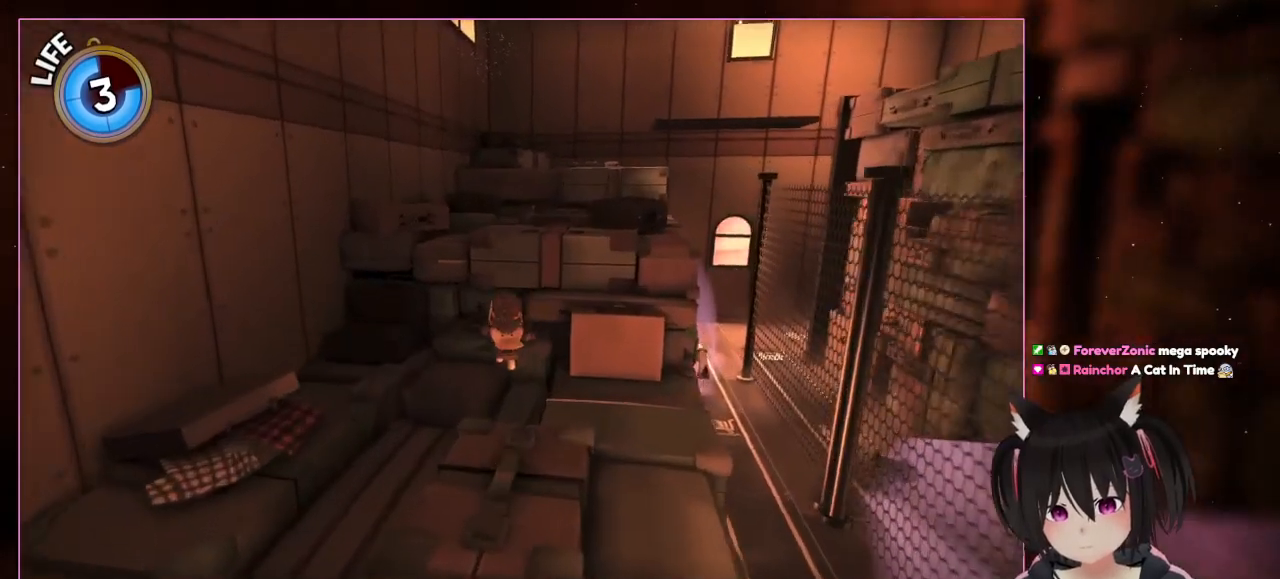
{"buttons": ["L2"], "left_stick": "up-left", "right_stick": "center", "events": [[267, "left_stick", "up-left"]]}
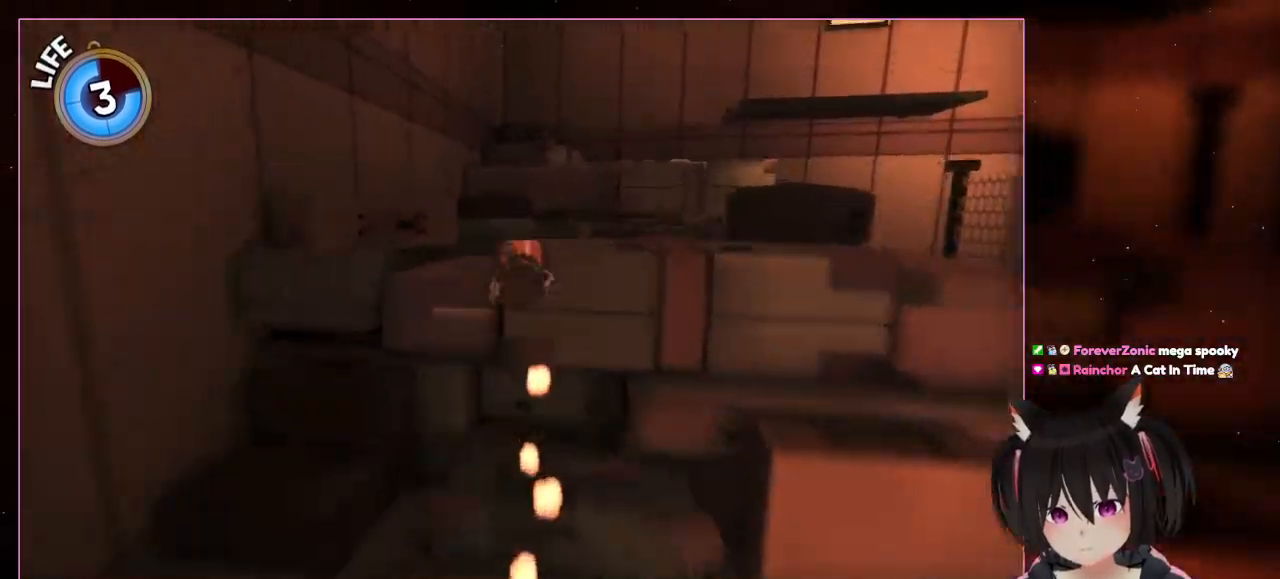
{"buttons": ["A", "L2"], "left_stick": "up", "right_stick": "center", "events": [[167, "A", "down"], [167, "left_stick", "up"]]}
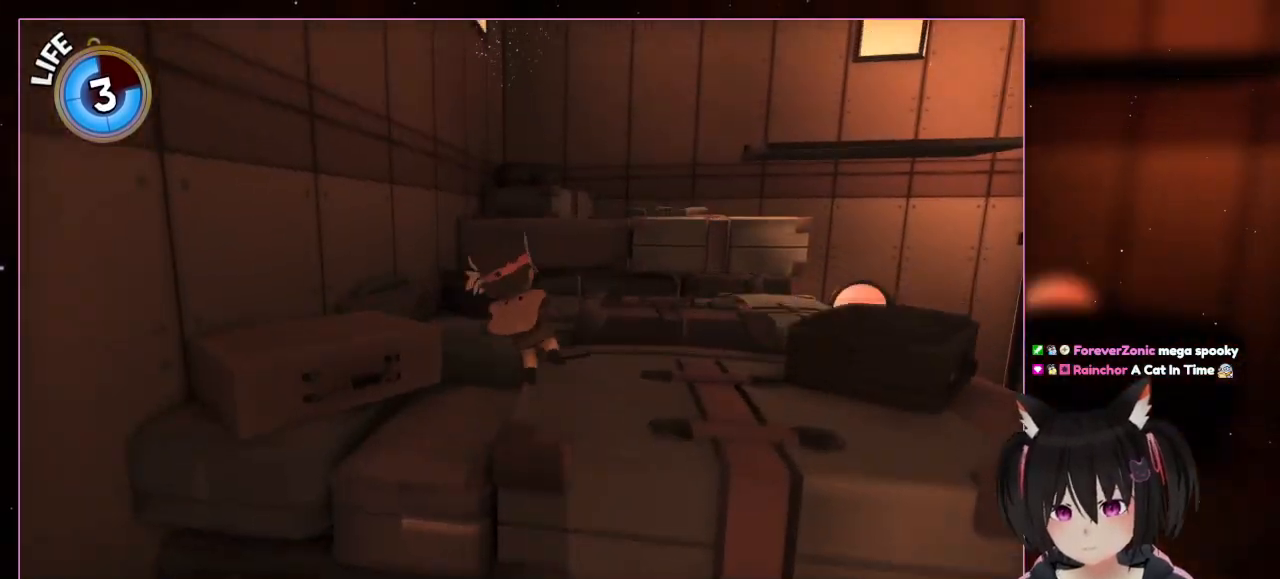
{"buttons": ["L2"], "left_stick": "up-right", "right_stick": "center", "events": [[467, "A", "up"], [467, "left_stick", "up-right"]]}
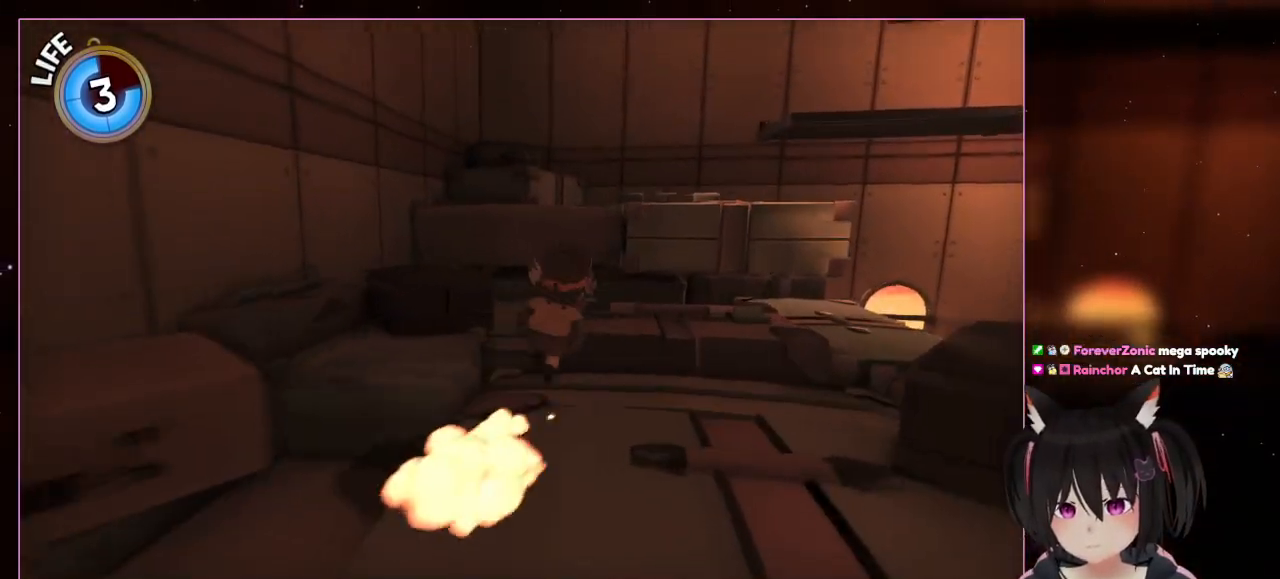
{"buttons": ["L2"], "left_stick": "up-right", "right_stick": "center", "events": []}
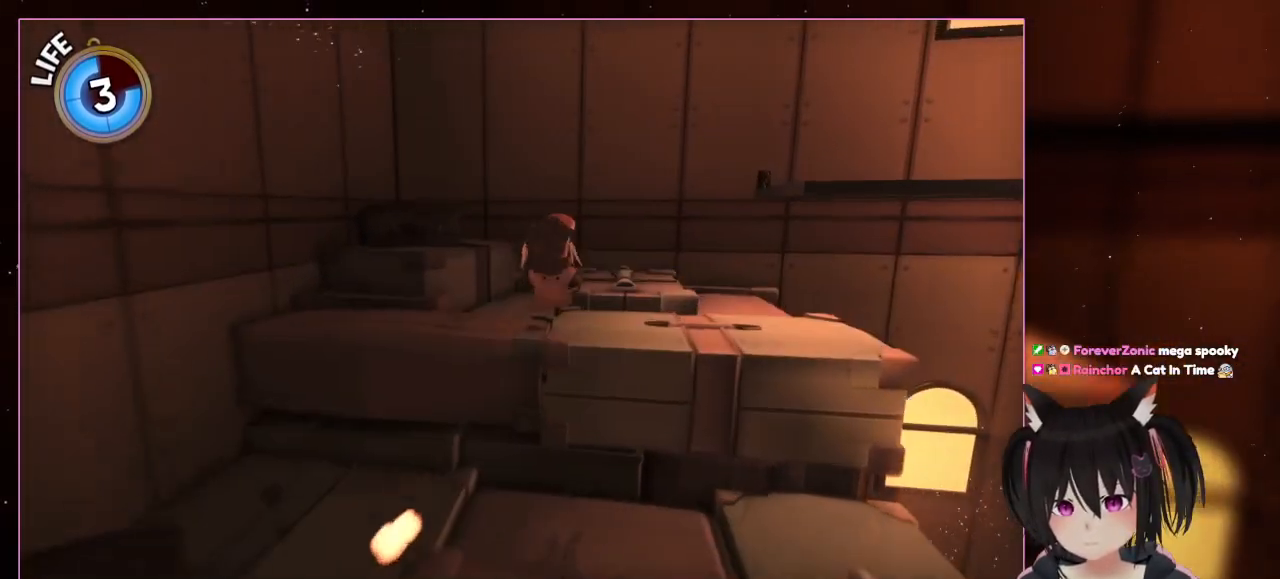
{"buttons": ["L2"], "left_stick": "up-right", "right_stick": "center", "events": [[67, "A", "down"], [467, "A", "up"]]}
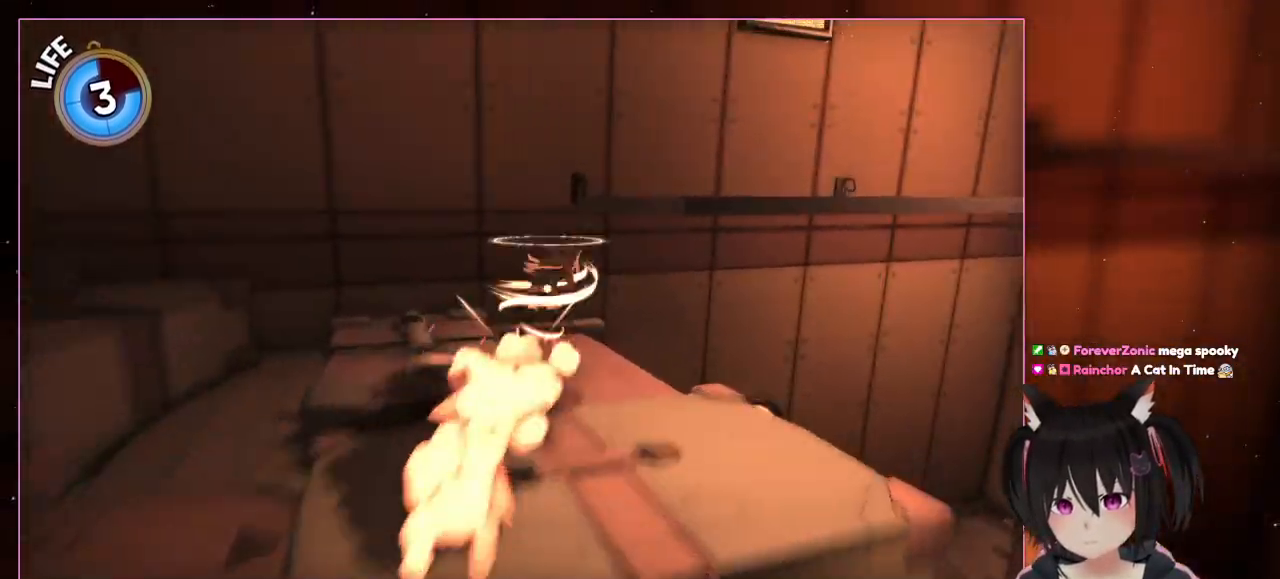
{"buttons": ["A", "L2"], "left_stick": "up-right", "right_stick": "center", "events": [[167, "right_stick", "right"], [367, "A", "down"], [367, "right_stick", "center"]]}
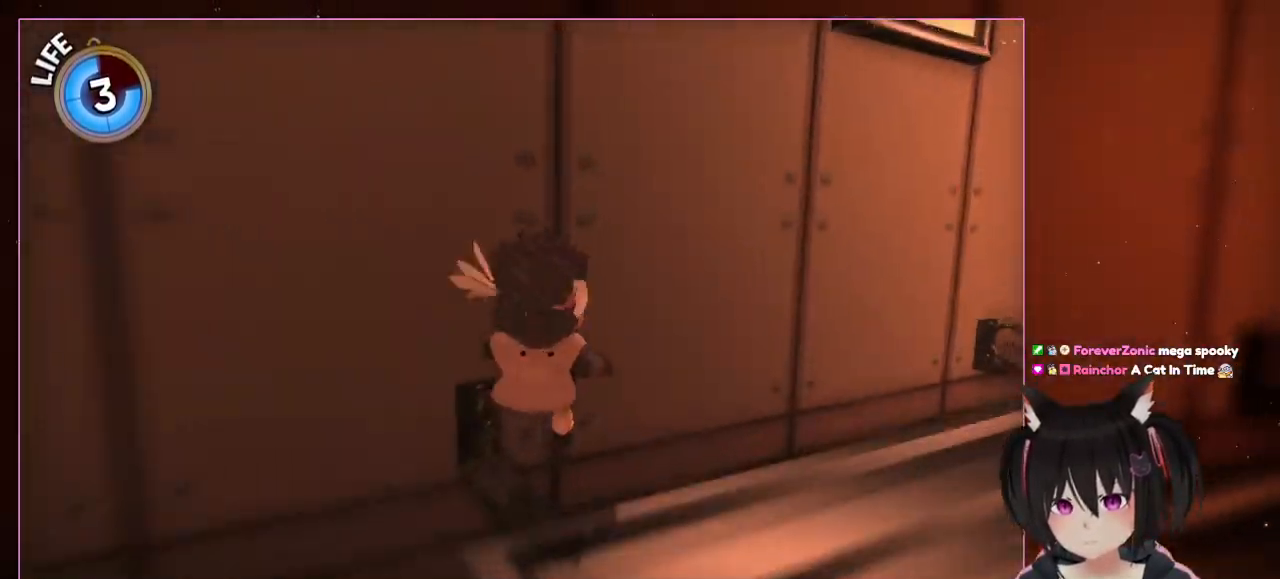
{"buttons": ["L2"], "left_stick": "down-right", "right_stick": "down-right", "events": [[267, "A", "up"], [267, "left_stick", "down-right"], [267, "right_stick", "down-right"]]}
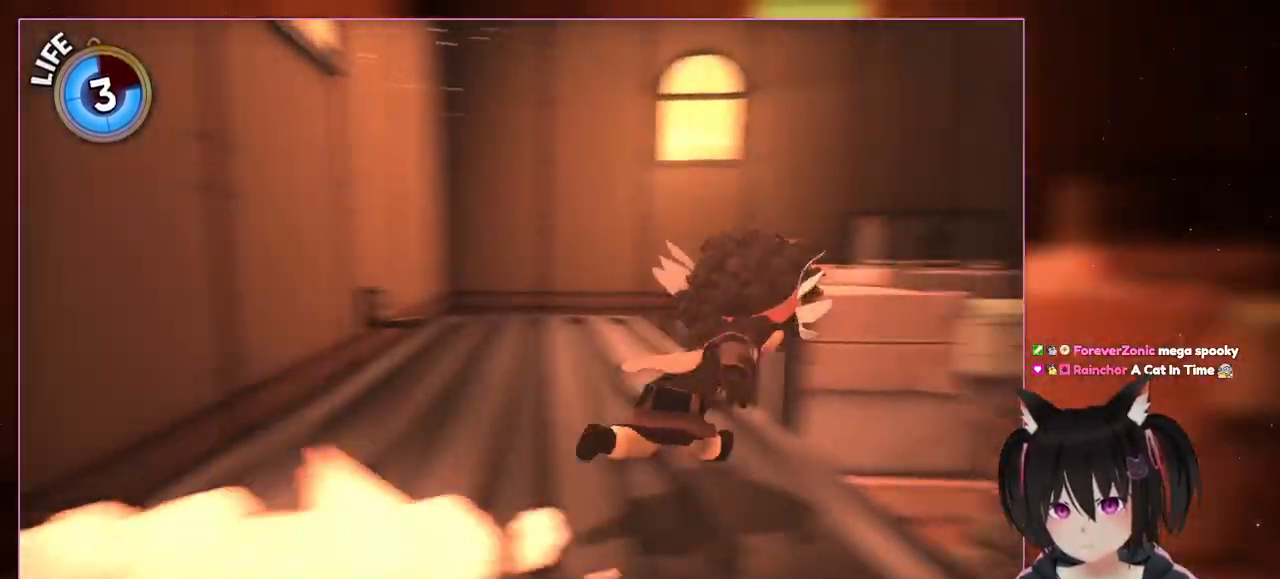
{"buttons": ["L2"], "left_stick": "up-right", "right_stick": "right", "events": [[367, "left_stick", "up-right"], [367, "right_stick", "right"]]}
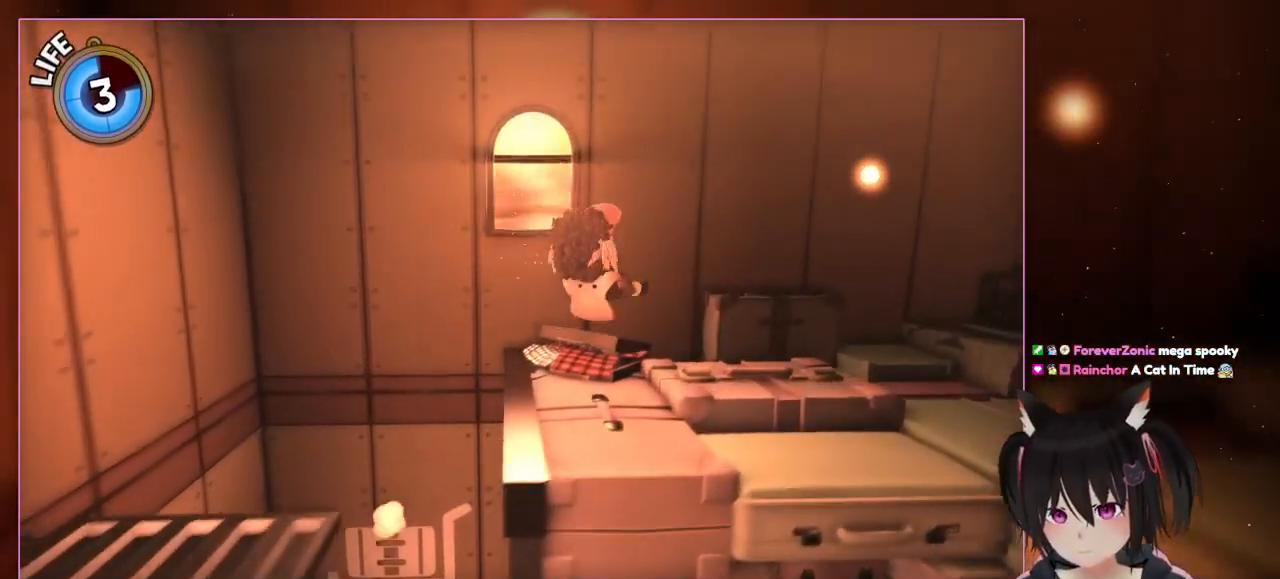
{"buttons": ["L2"], "left_stick": "up-right", "right_stick": "down-right", "events": [[67, "A", "down"], [67, "right_stick", "center"], [267, "A", "up"], [467, "right_stick", "down-right"]]}
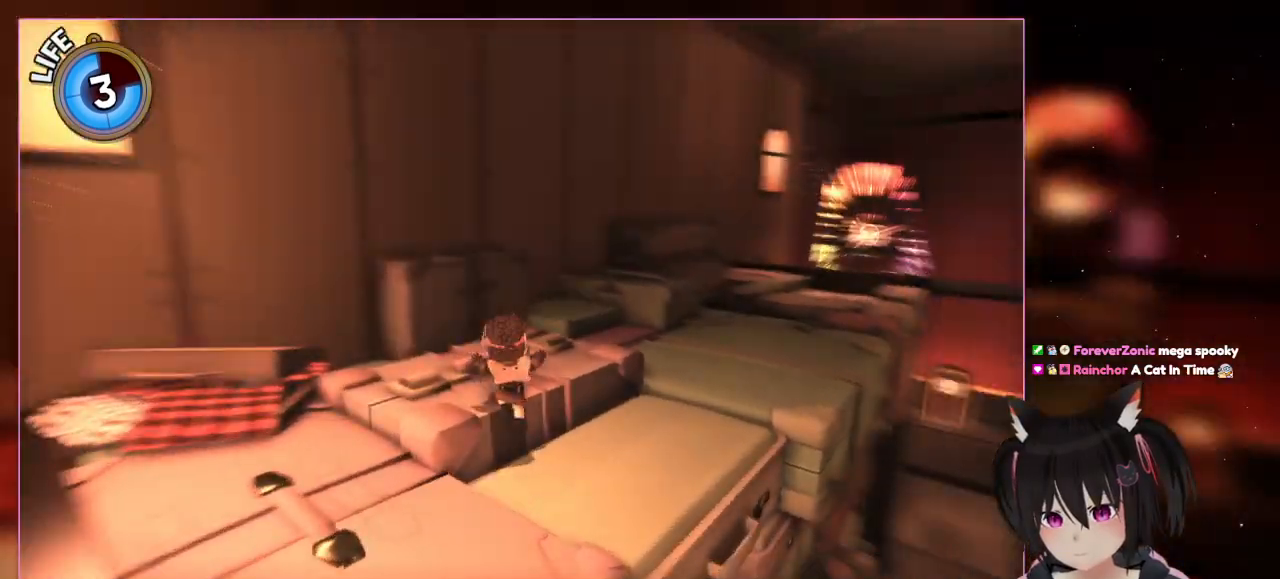
{"buttons": ["L2"], "left_stick": "up-right", "right_stick": "down-right", "events": []}
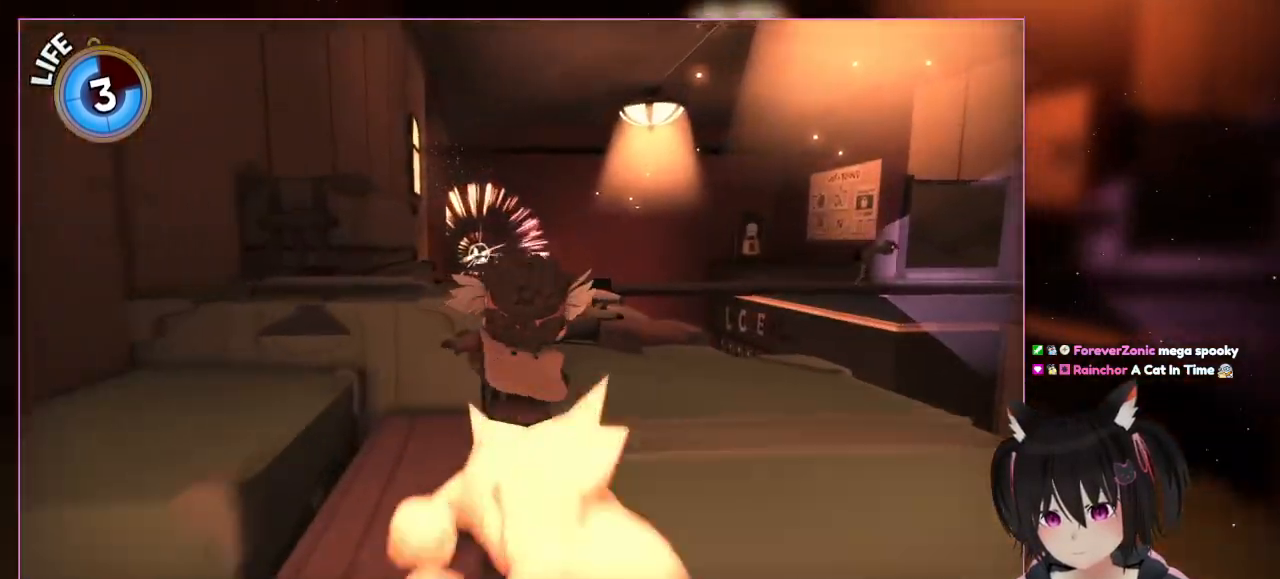
{"buttons": ["L2"], "left_stick": "up", "right_stick": "center", "events": [[67, "left_stick", "up"], [67, "right_stick", "right"], [267, "right_stick", "center"]]}
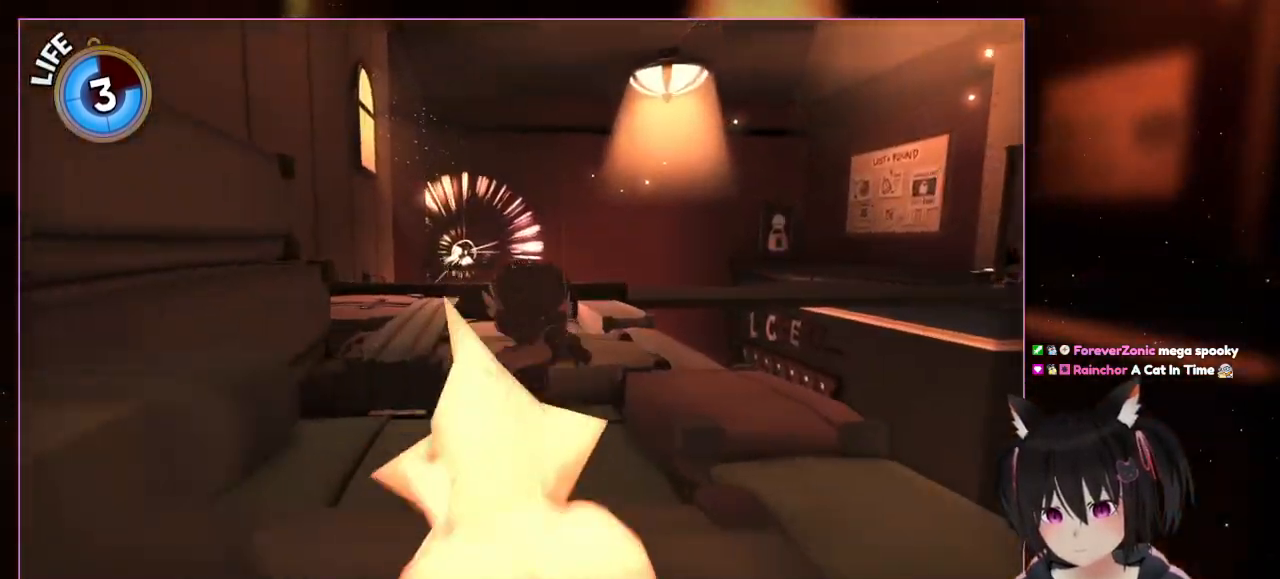
{"buttons": ["L2"], "left_stick": "up", "right_stick": "center", "events": []}
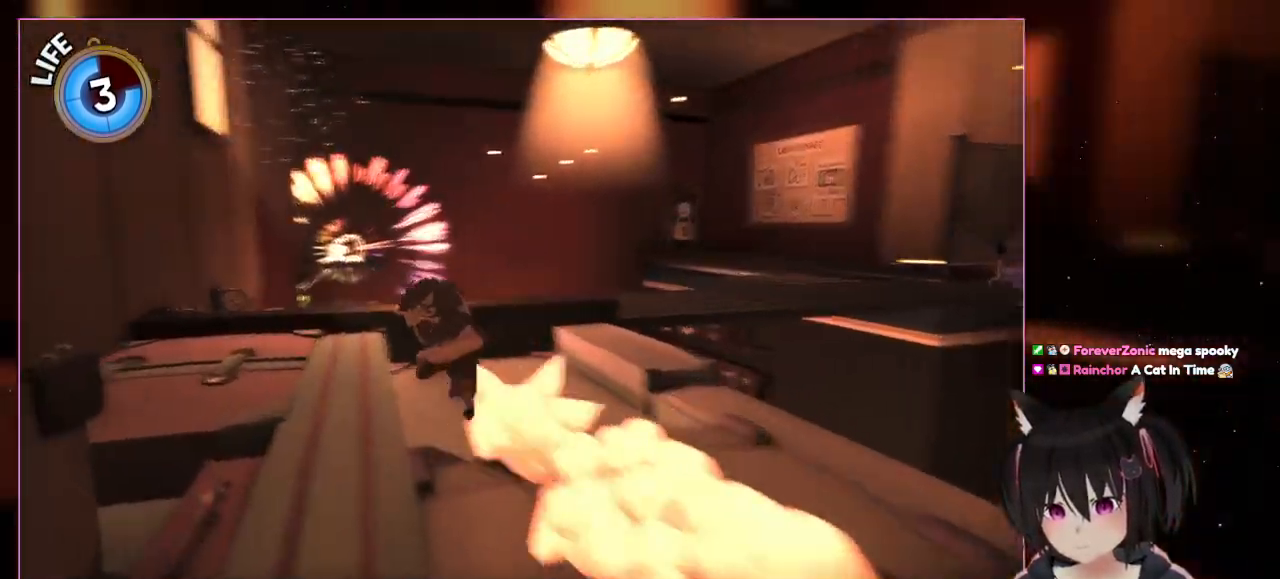
{"buttons": ["L2"], "left_stick": "up-left", "right_stick": "down-left", "events": [[67, "right_stick", "down-right"], [267, "left_stick", "up-left"], [267, "right_stick", "center"], [467, "right_stick", "down-left"]]}
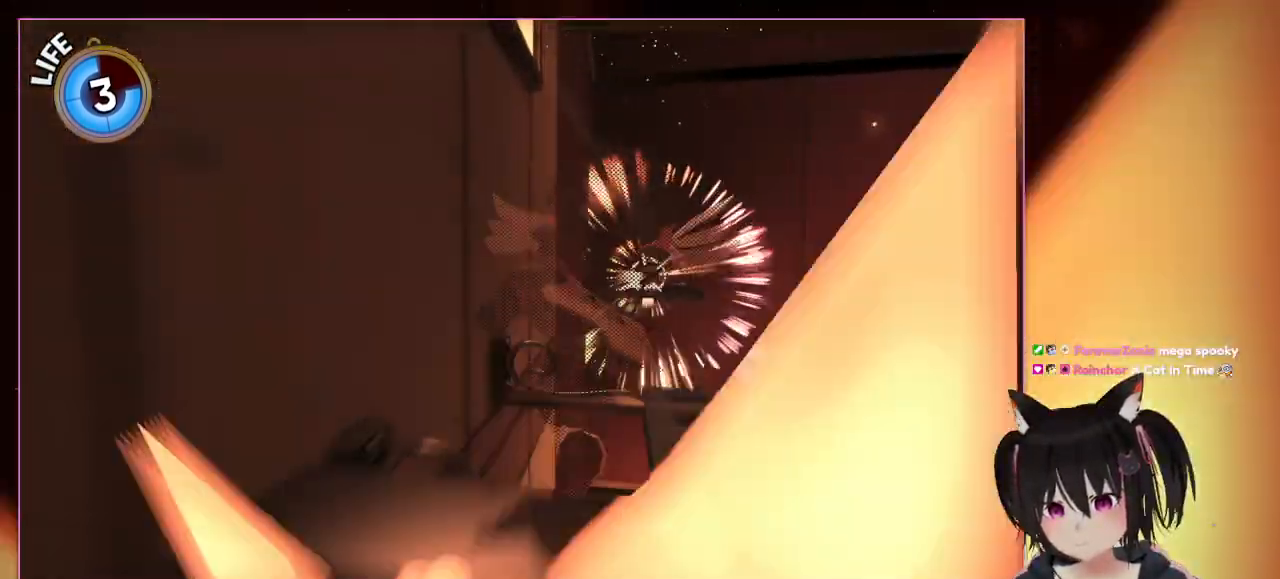
{"buttons": ["L2"], "left_stick": "up-right", "right_stick": "center", "events": [[167, "left_stick", "up"], [167, "right_stick", "center"], [367, "left_stick", "up-right"]]}
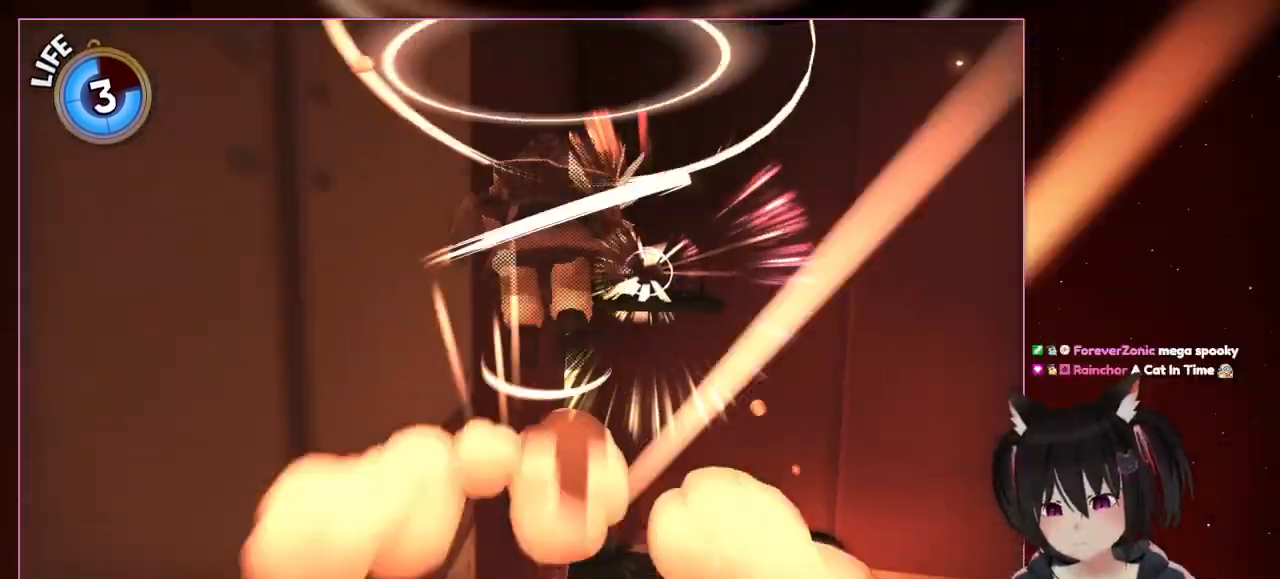
{"buttons": ["A", "L2"], "left_stick": "up", "right_stick": "center", "events": [[67, "left_stick", "up"], [467, "A", "down"]]}
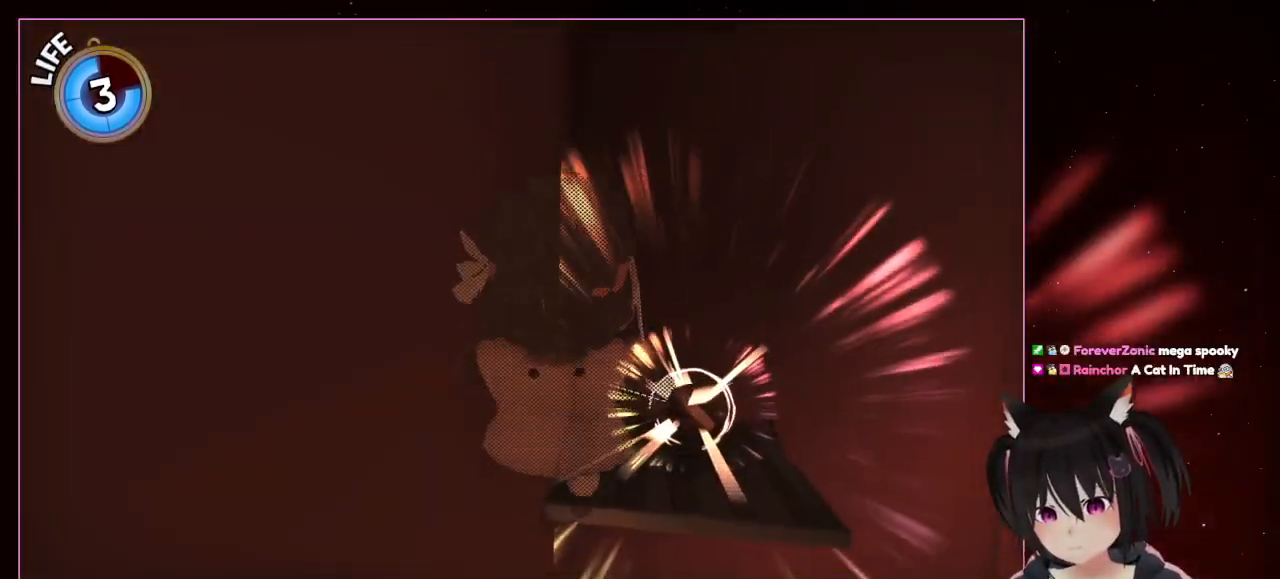
{"buttons": ["A", "L2"], "left_stick": "up", "right_stick": "center", "events": []}
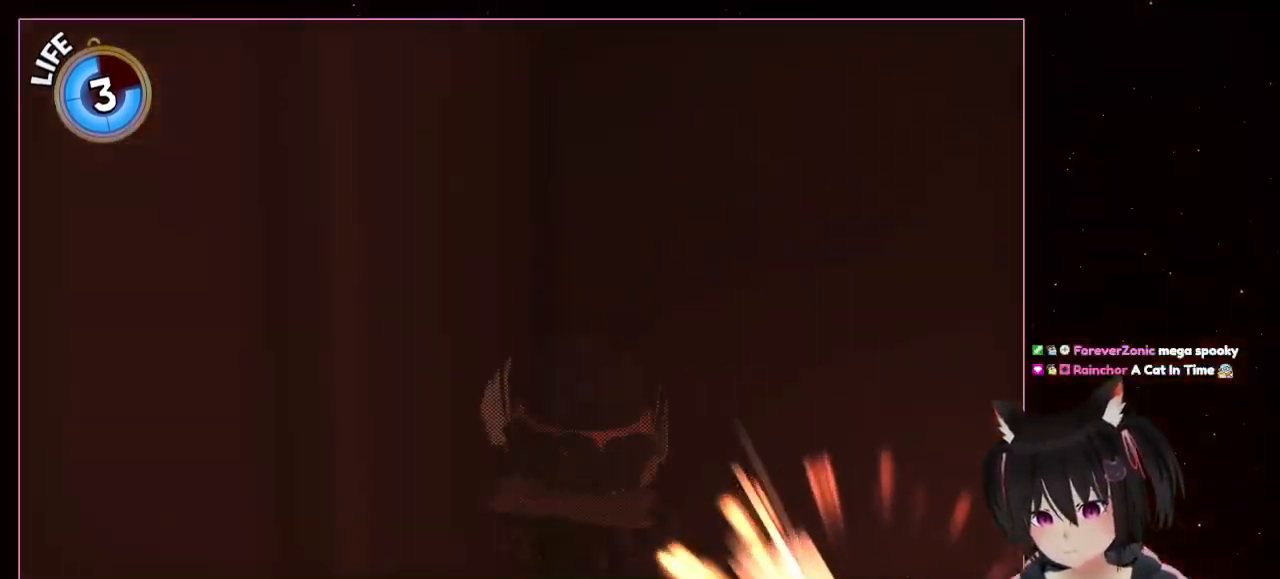
{"buttons": [], "left_stick": "down", "right_stick": "down-right", "events": [[67, "A", "up"], [67, "R2", "down"], [267, "R2", "up"], [467, "L2", "up"], [467, "left_stick", "down"], [467, "right_stick", "down-right"]]}
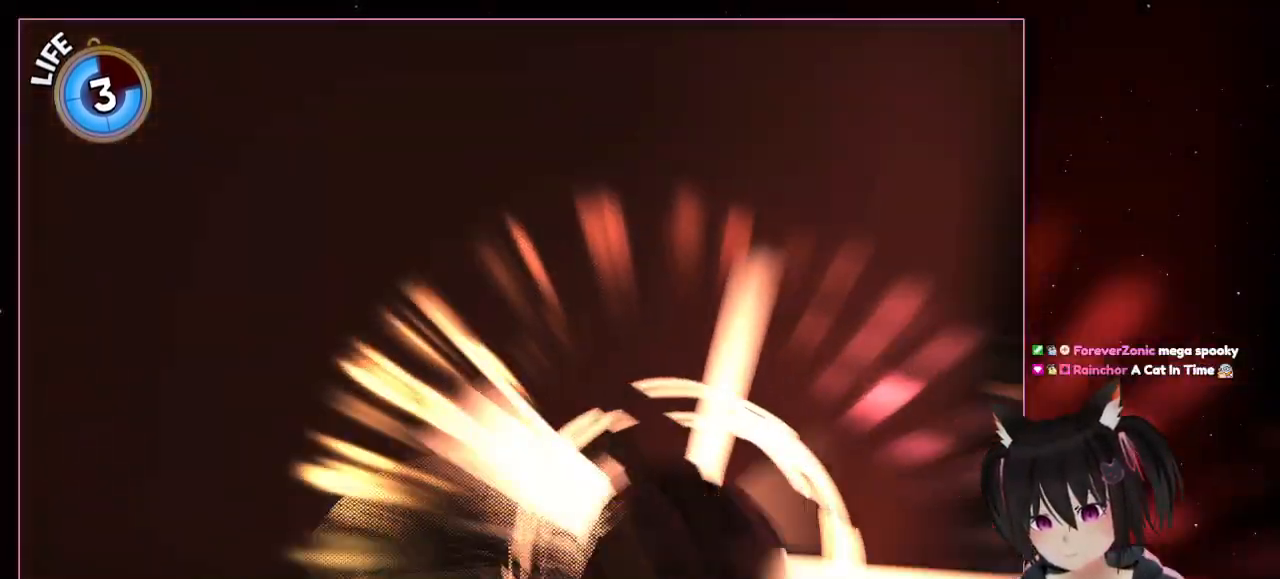
{"buttons": [], "left_stick": "center", "right_stick": "down-right", "events": [[167, "left_stick", "center"]]}
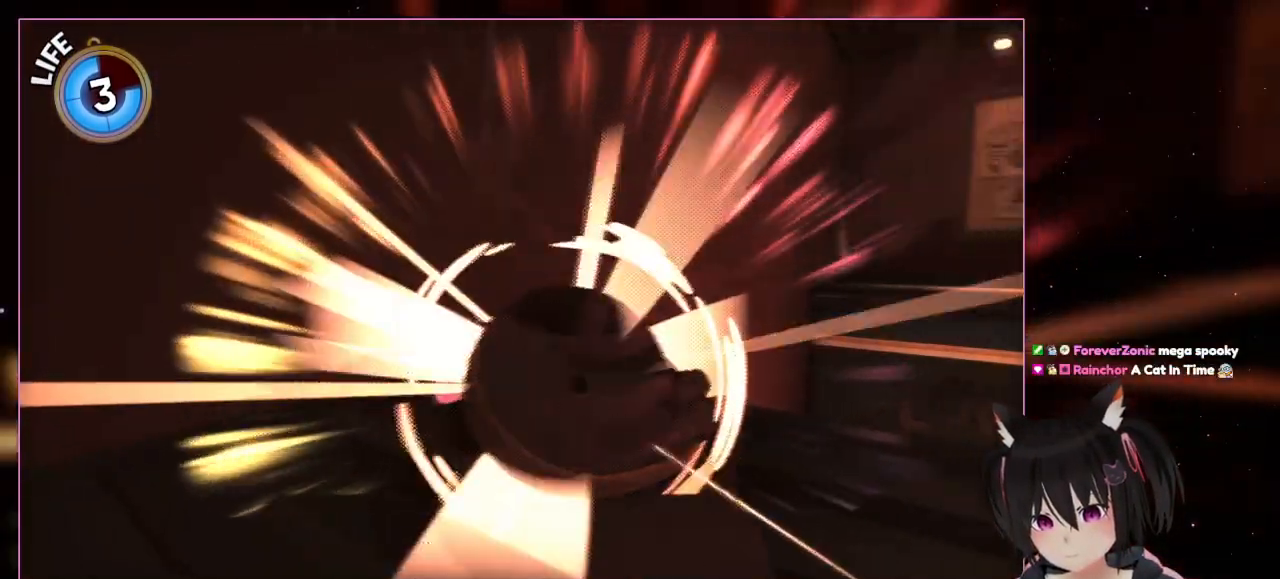
{"buttons": [], "left_stick": "up-right", "right_stick": "right", "events": [[67, "right_stick", "center"], [267, "right_stick", "right"], [467, "left_stick", "up-right"]]}
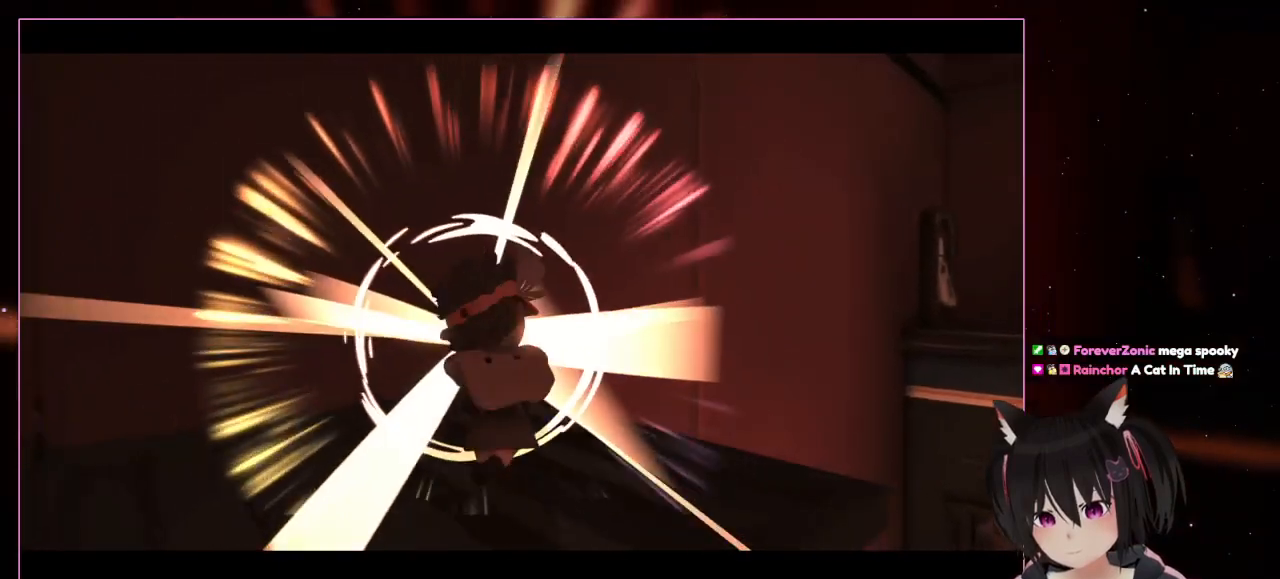
{"buttons": [], "left_stick": "center", "right_stick": "center", "events": [[167, "left_stick", "center"], [367, "right_stick", "center"]]}
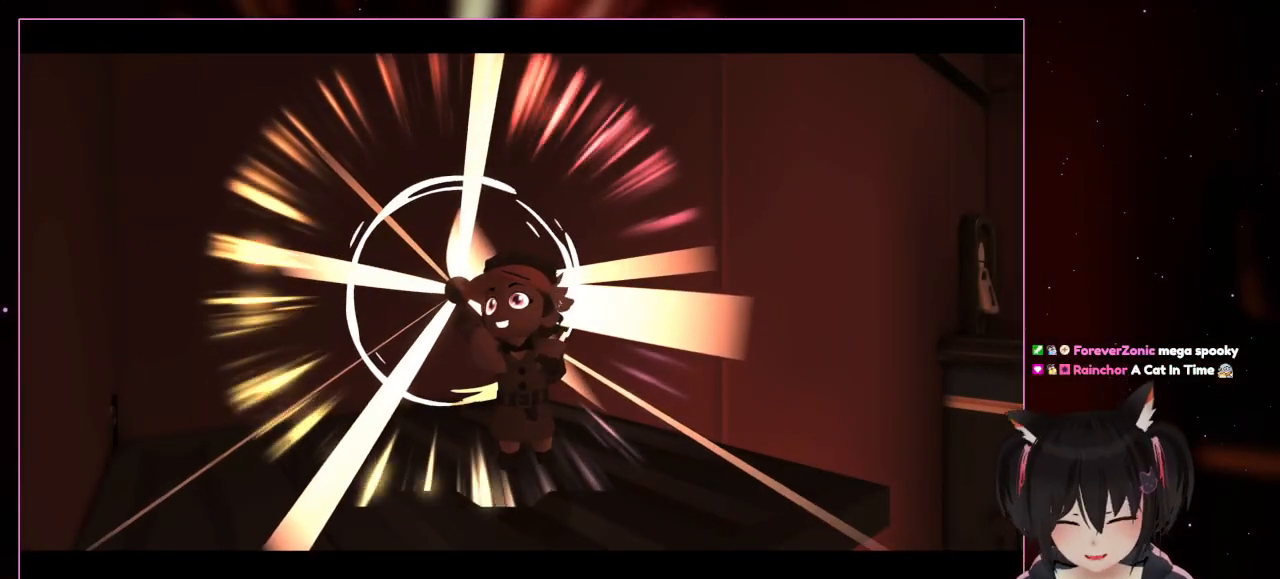
{"buttons": [], "left_stick": "center", "right_stick": "center", "events": []}
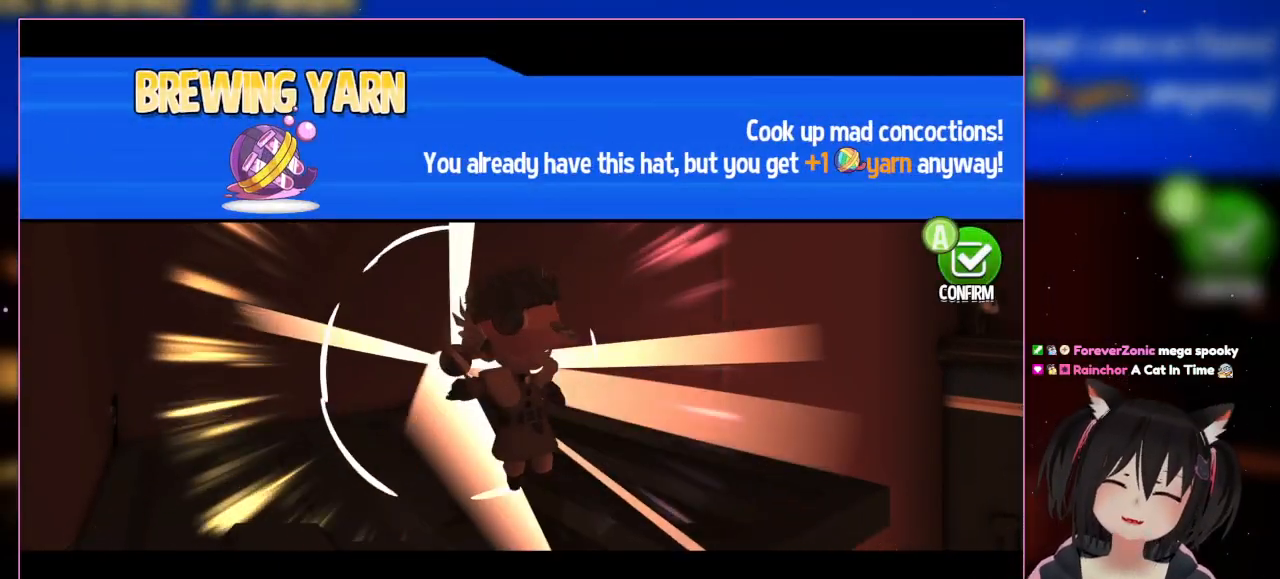
{"buttons": [], "left_stick": "center", "right_stick": "center", "events": []}